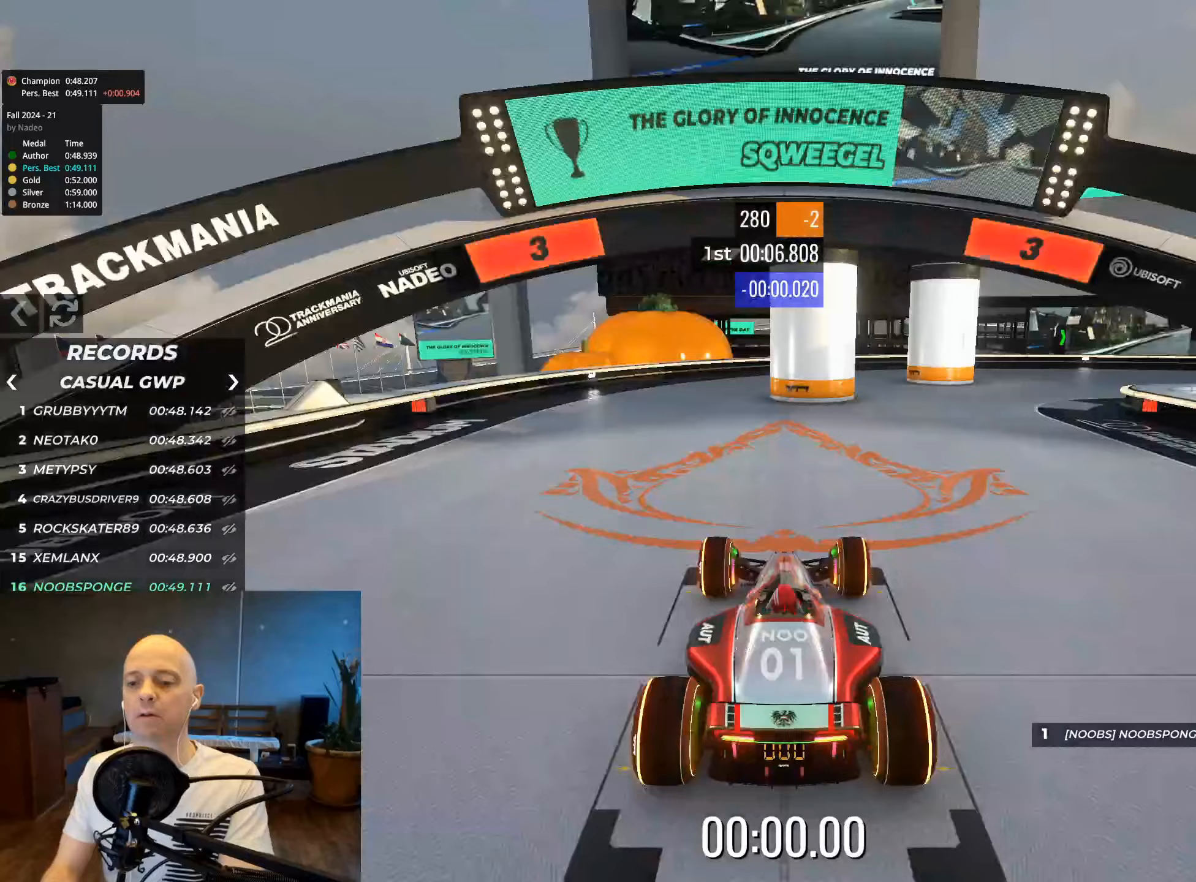
Gameplay with keyboard; each line is a JSON object with the keys held at the frame after it. "events" lists presses ("down") and releases ("up") of "down", "left", "right" and "up" between this image and that frame as [ms after this image, input, new state], when the widget could be followed in between. No other keys are recorded. Mouse input is not recorded.
{"keys": [], "events": []}
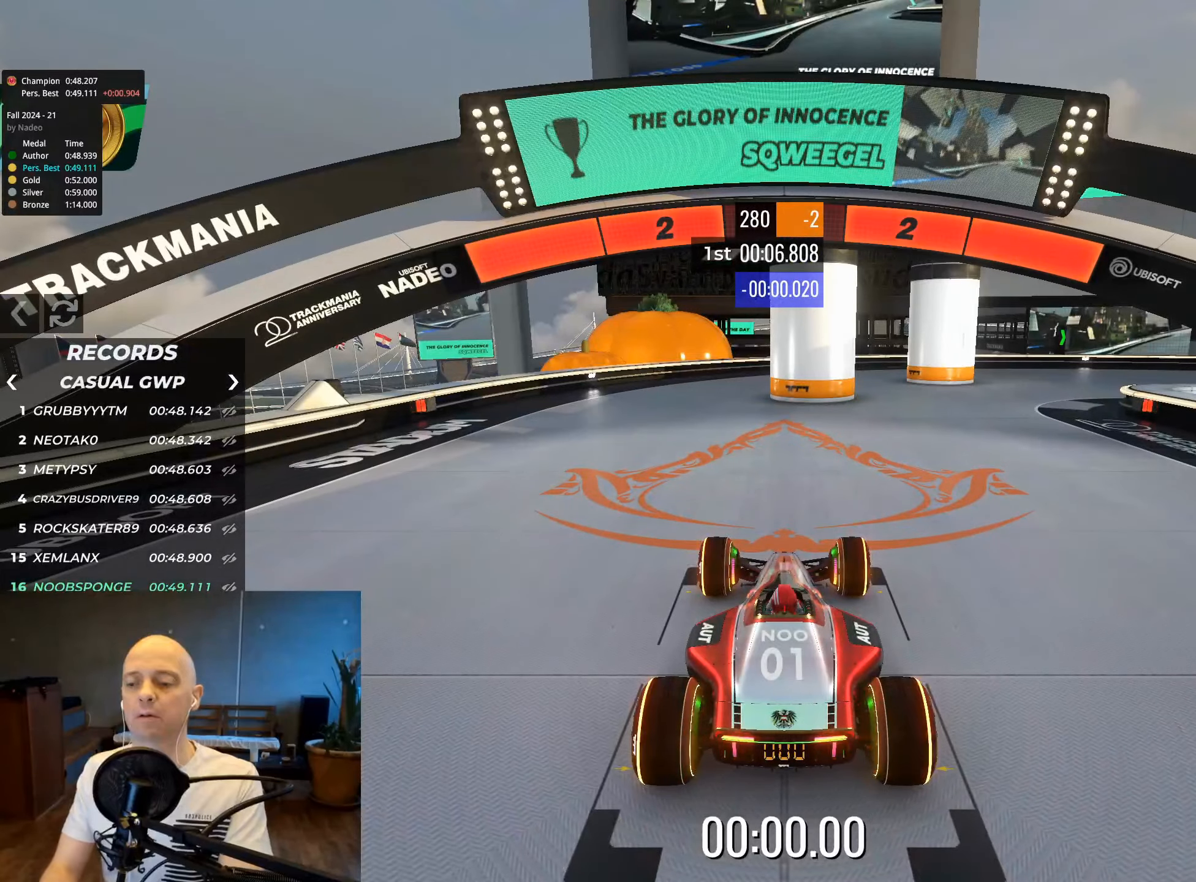
{"keys": [], "events": []}
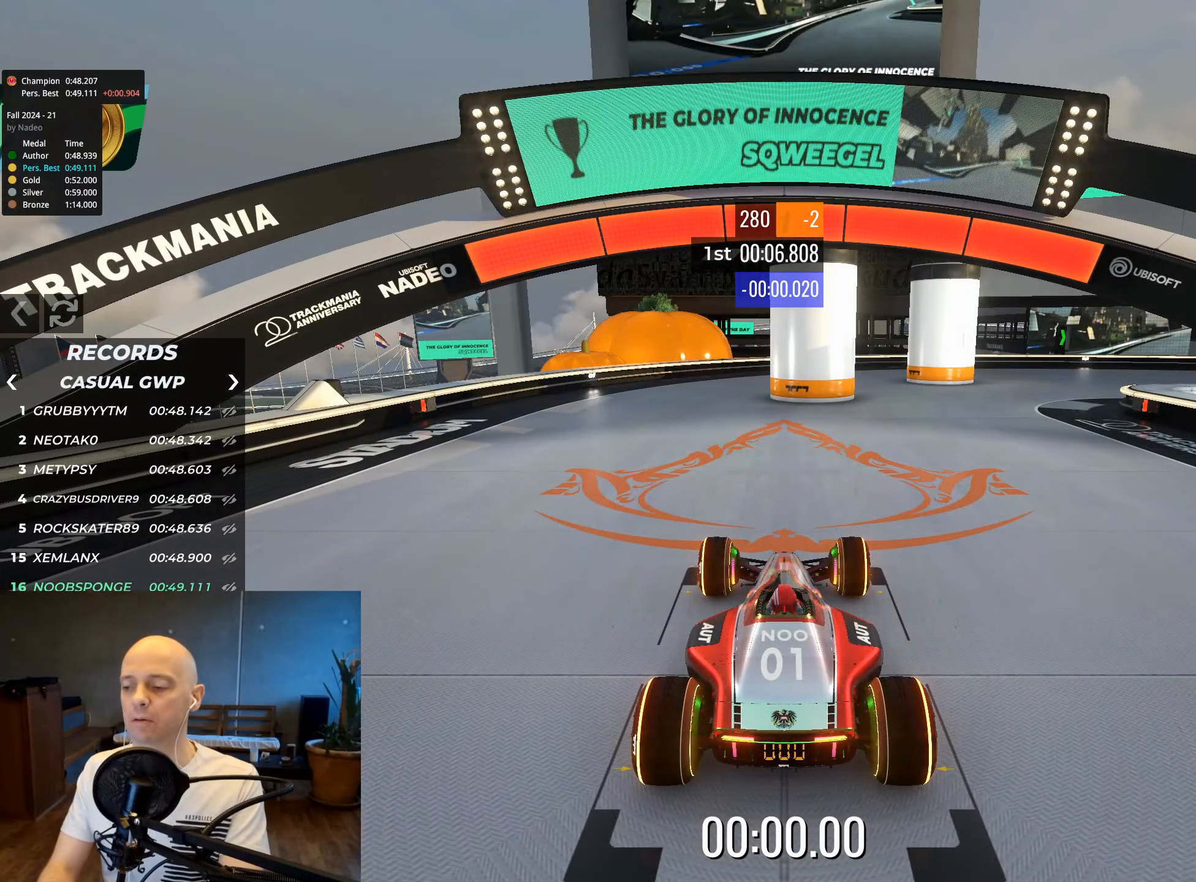
{"keys": ["up"], "events": [[467, "up", "down"]]}
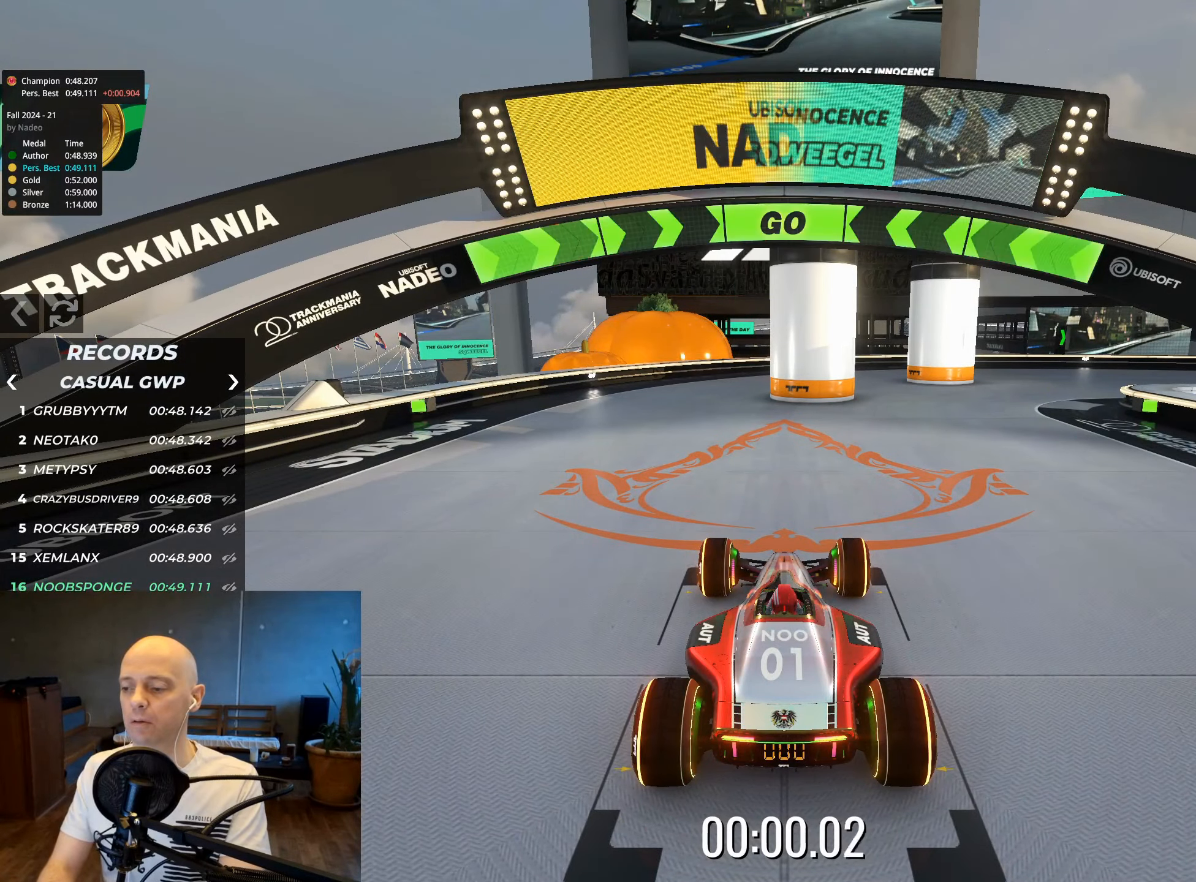
{"keys": ["up"], "events": [[150, "right", "down"], [450, "right", "up"]]}
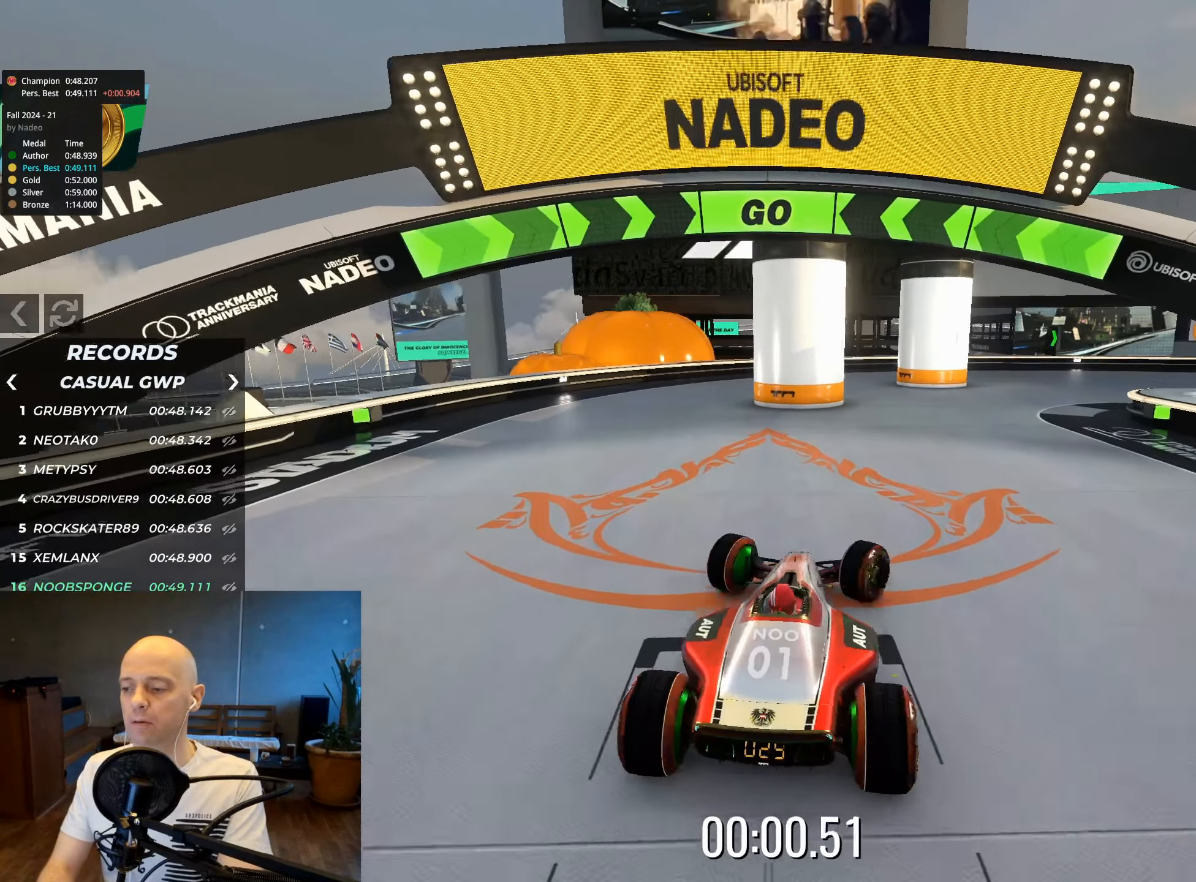
{"keys": ["up"], "events": [[217, "right", "down"], [417, "right", "up"]]}
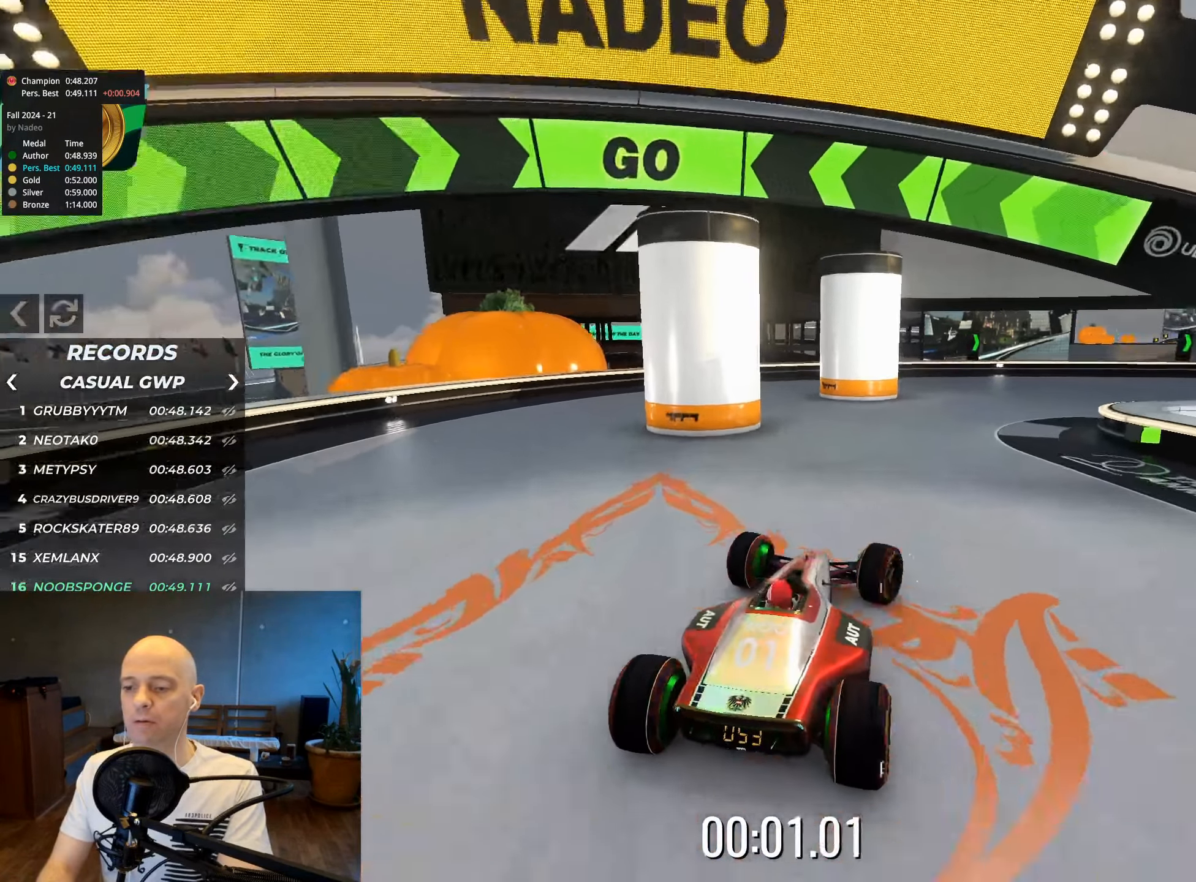
{"keys": ["up"], "events": [[50, "right", "down"], [150, "right", "up"], [300, "right", "down"], [417, "right", "up"]]}
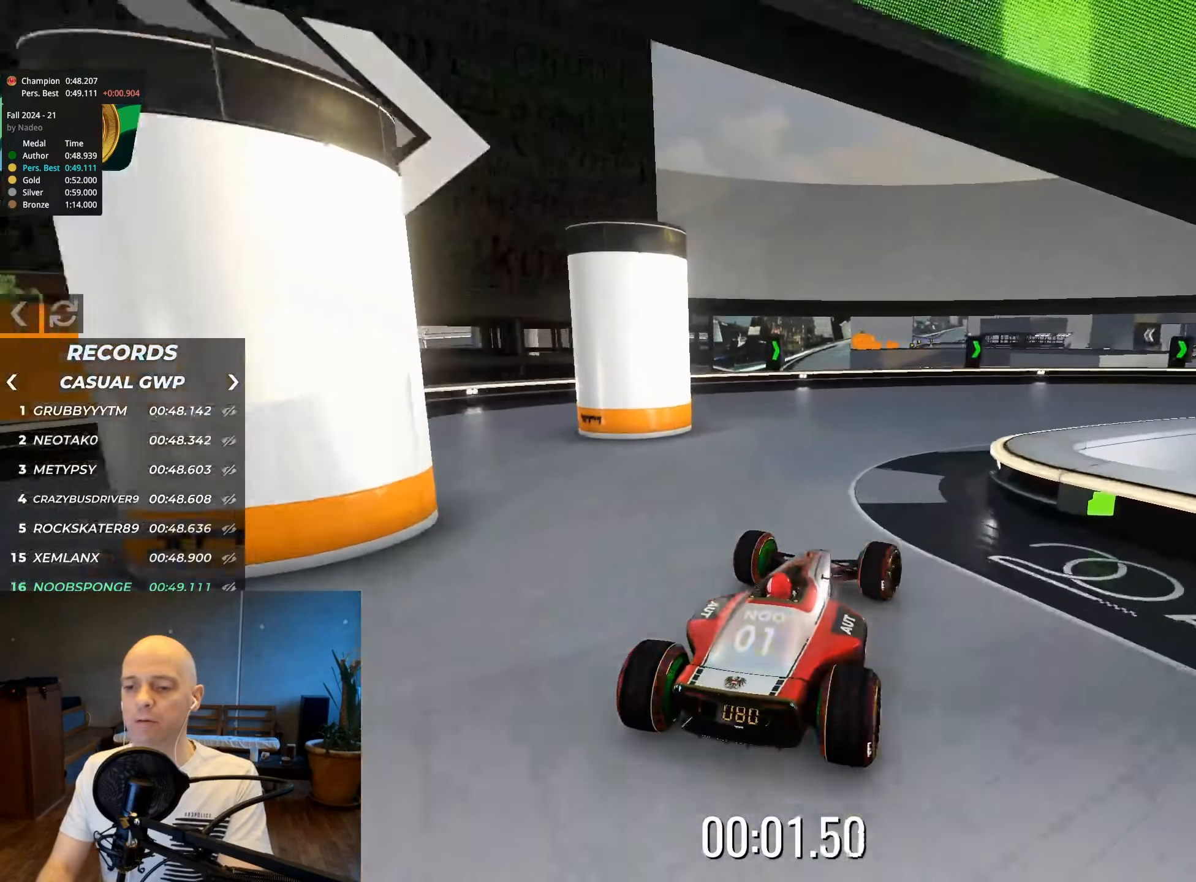
{"keys": ["right", "up"], "events": [[17, "right", "down"], [400, "right", "up"], [500, "right", "down"]]}
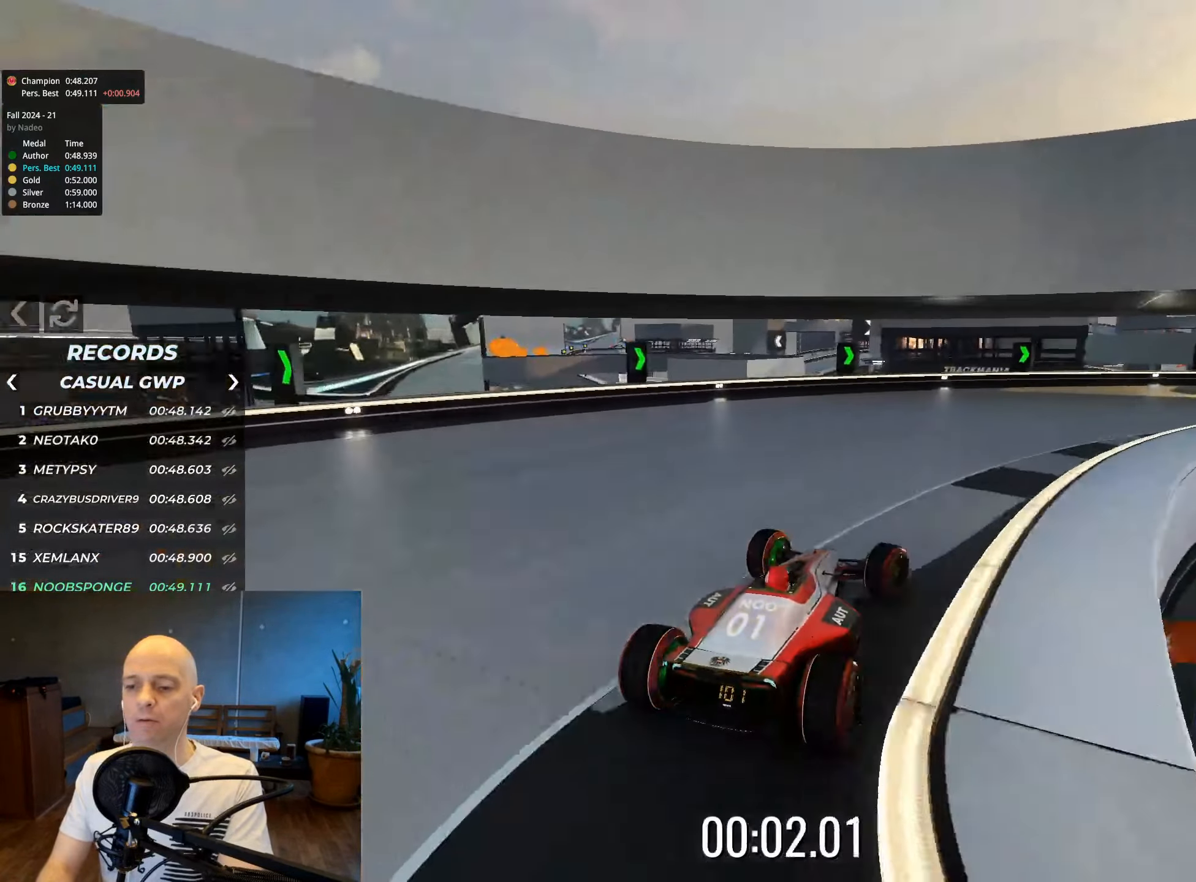
{"keys": ["up"], "events": [[350, "right", "up"]]}
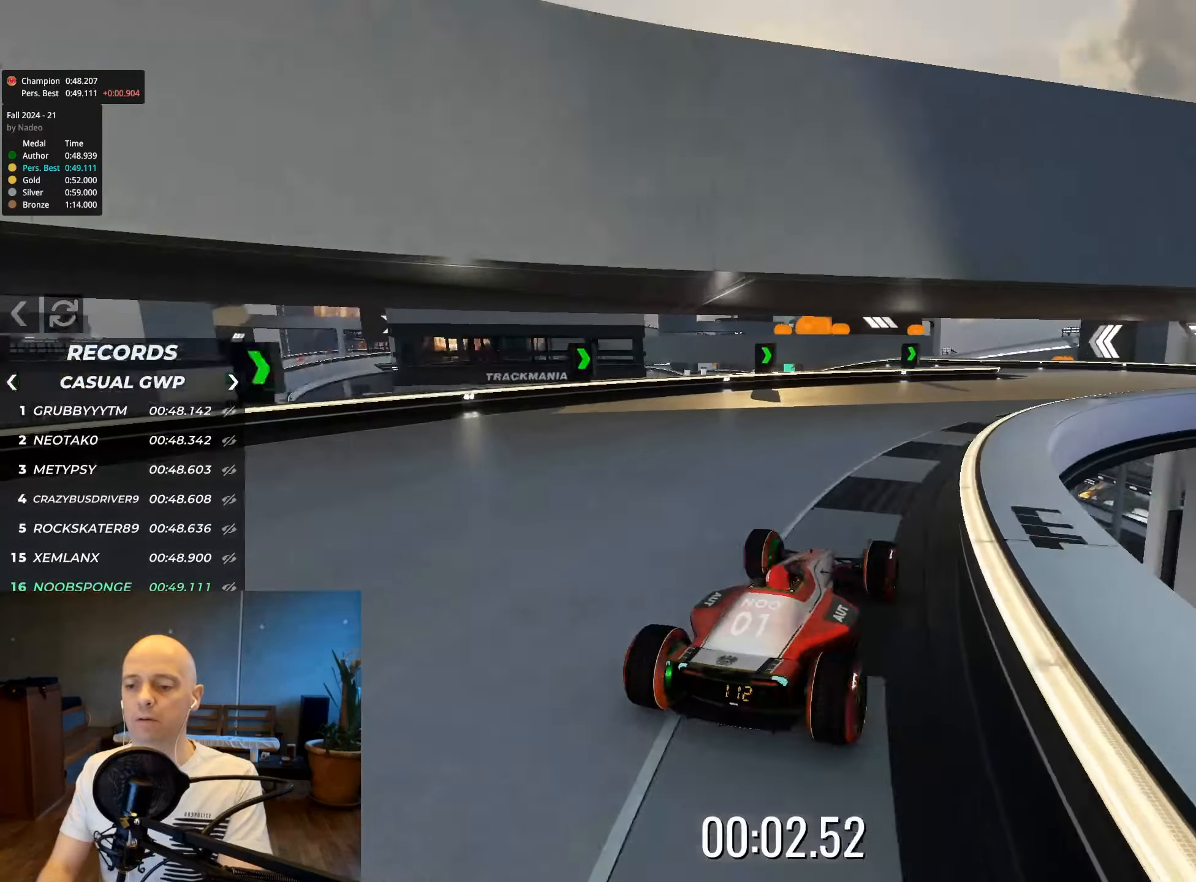
{"keys": ["up"], "events": [[350, "right", "down"], [450, "right", "up"]]}
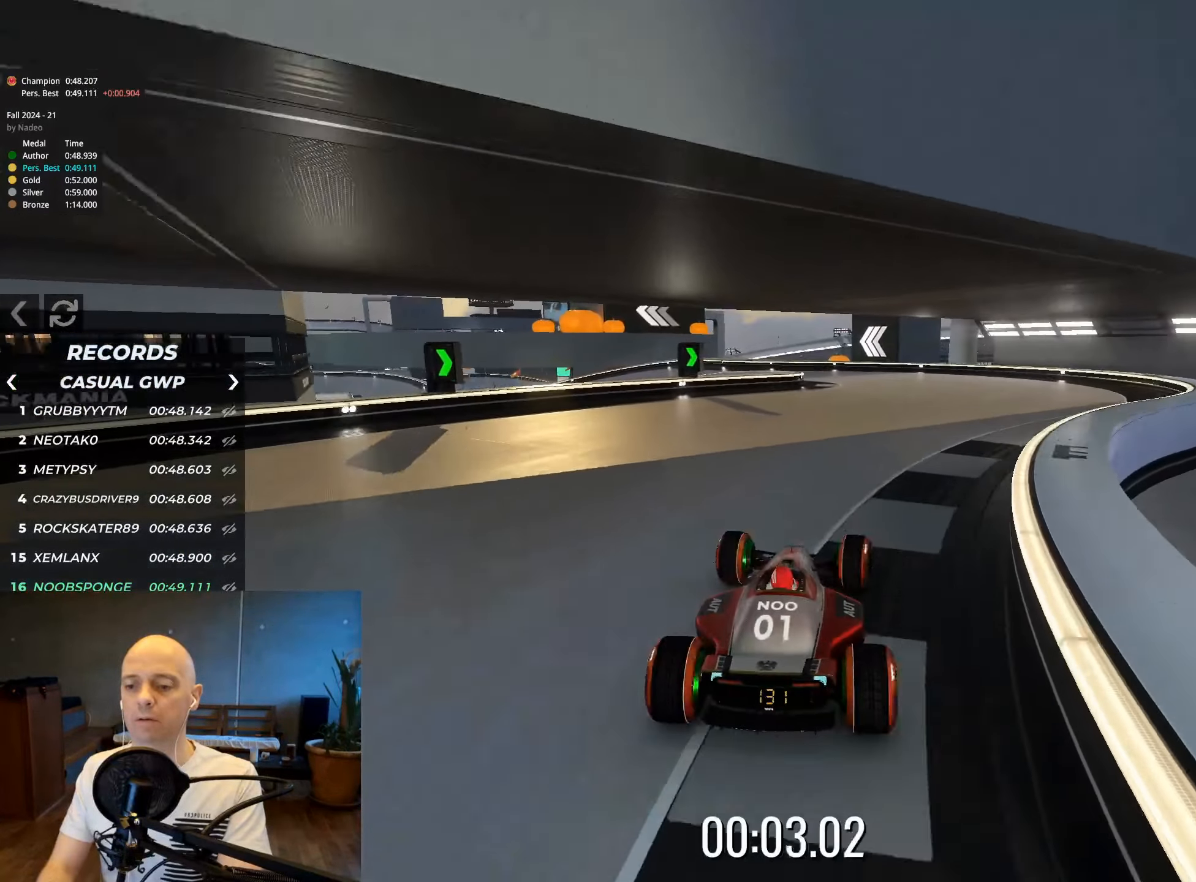
{"keys": ["up"], "events": [[300, "left", "down"], [400, "left", "up"]]}
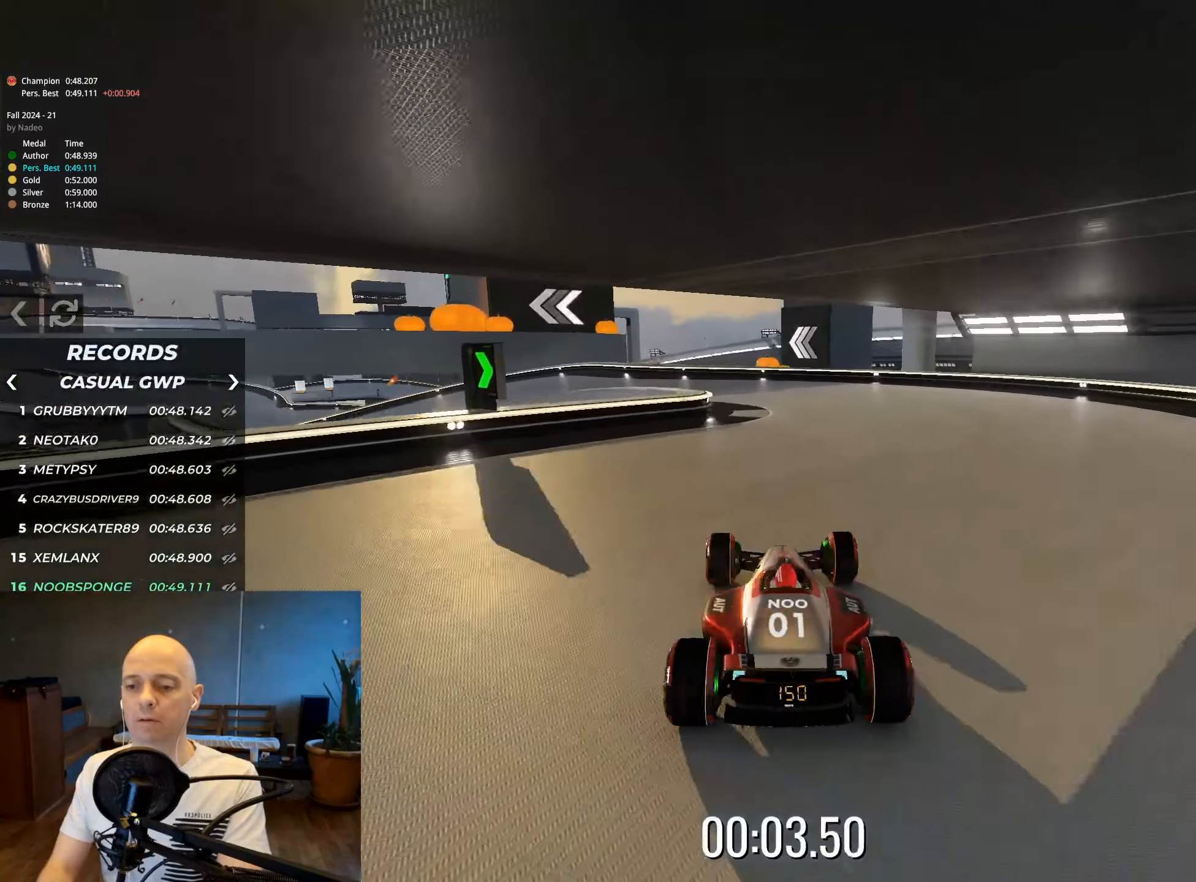
{"keys": ["left", "up"], "events": [[250, "left", "down"], [400, "left", "up"], [500, "left", "down"]]}
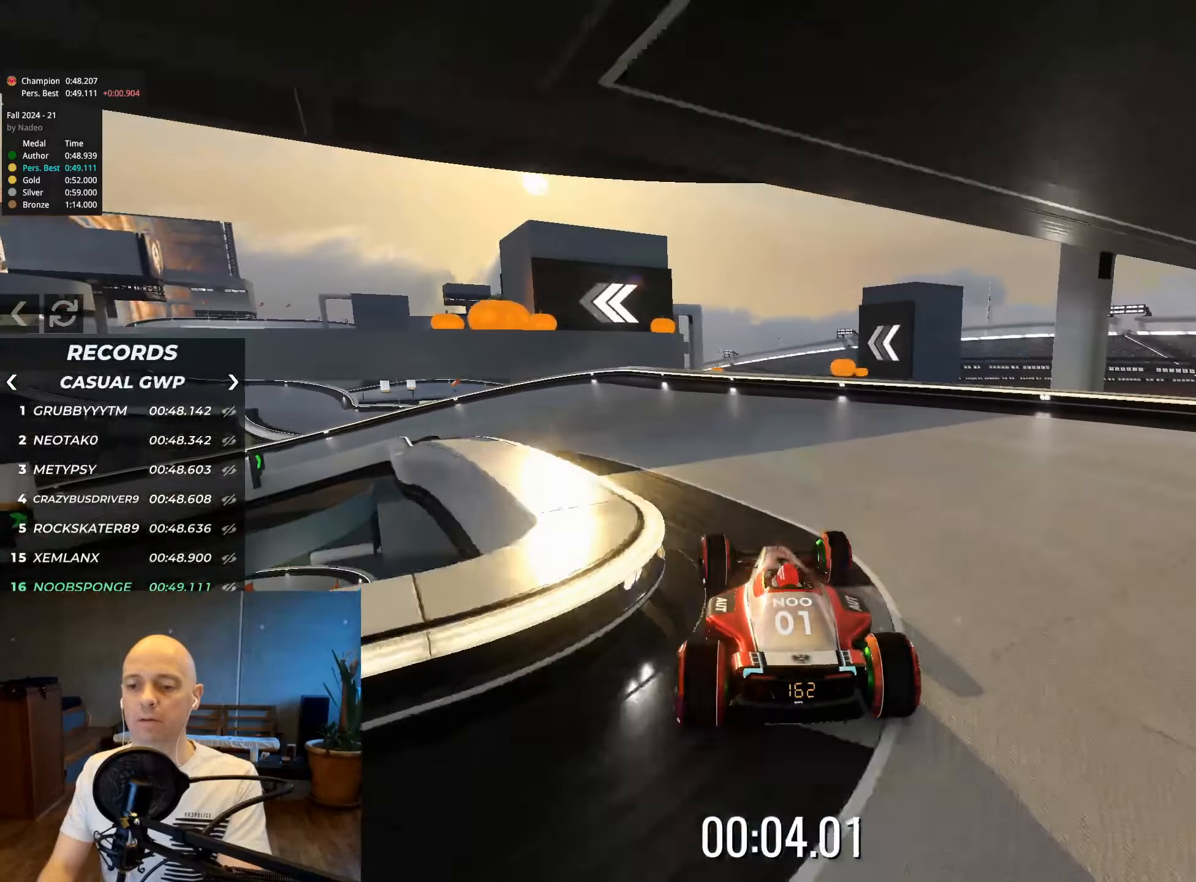
{"keys": ["left", "up"], "events": [[150, "left", "up"], [267, "left", "down"], [367, "left", "up"], [467, "left", "down"]]}
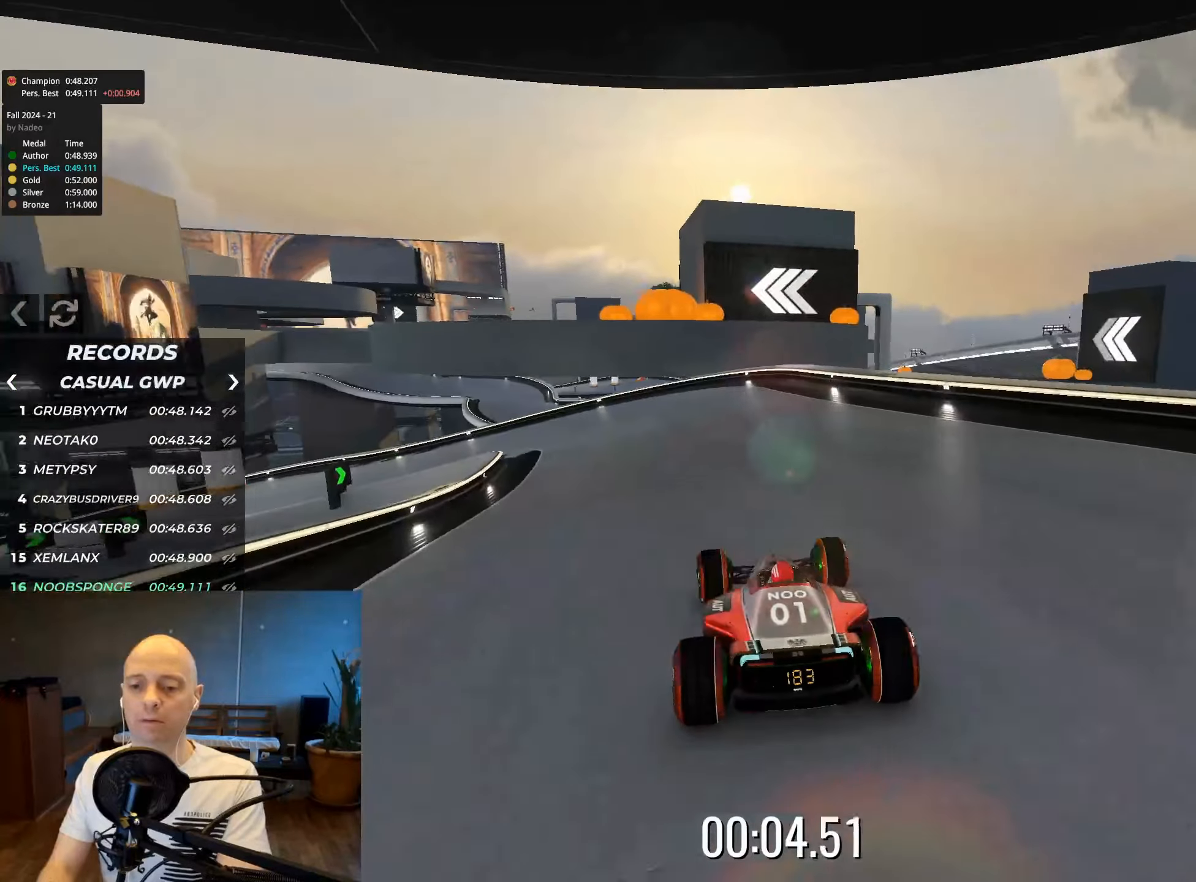
{"keys": ["left", "up"], "events": [[267, "left", "up"], [350, "left", "down"]]}
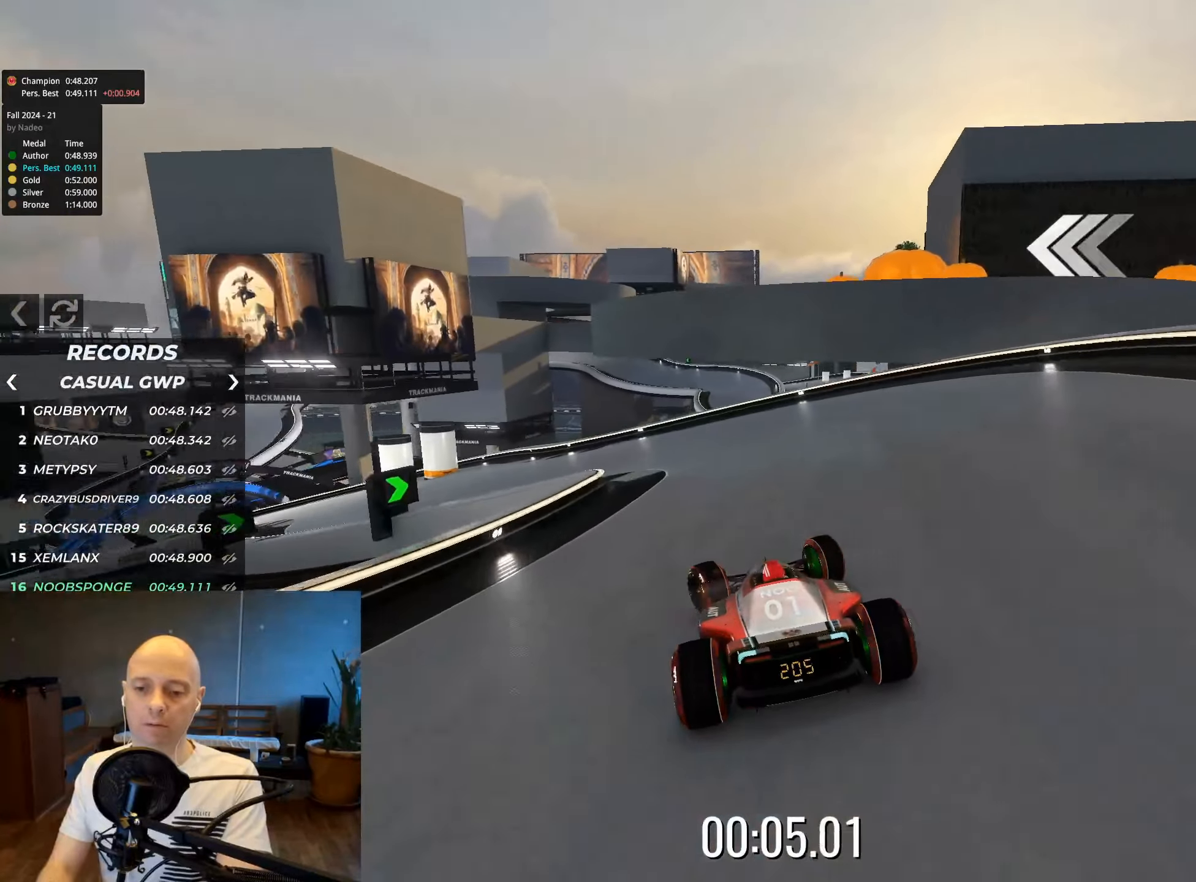
{"keys": ["left", "up"], "events": []}
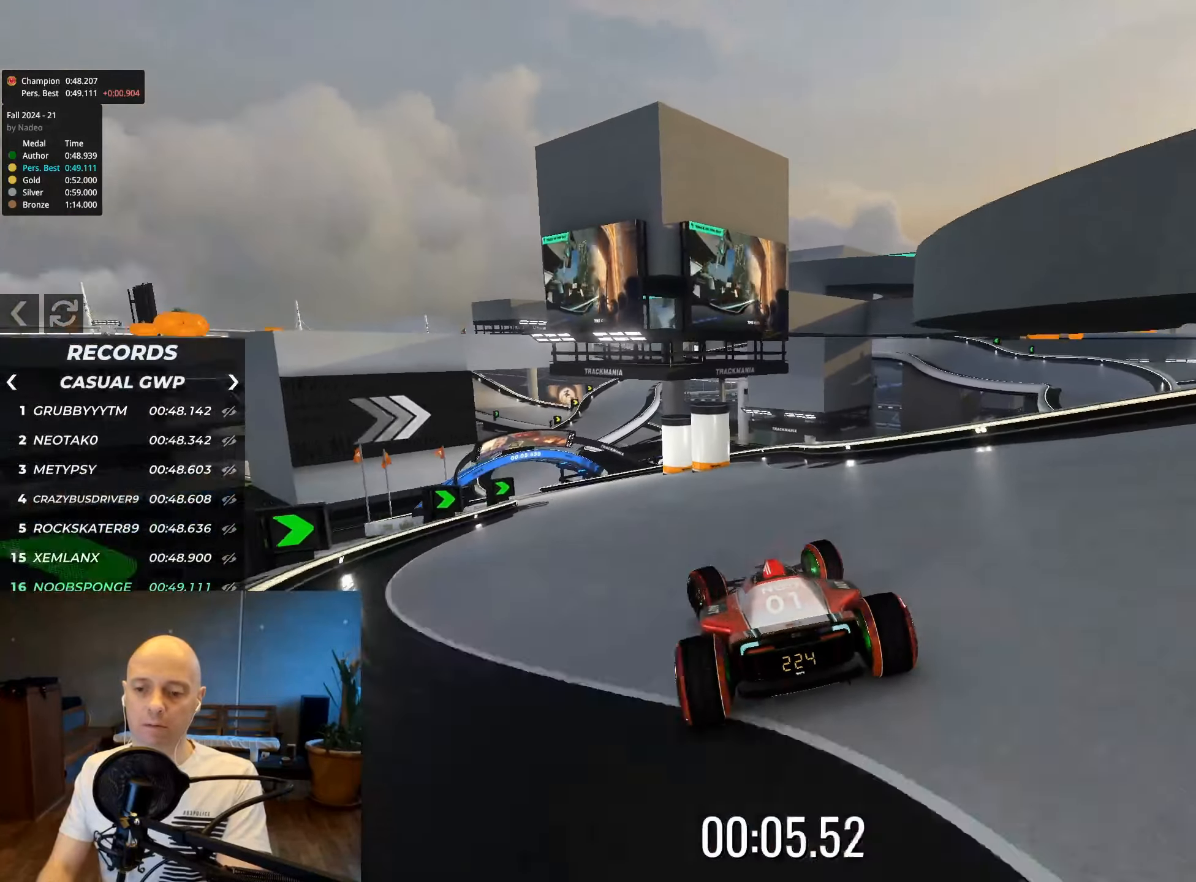
{"keys": ["up"], "events": [[167, "left", "up"]]}
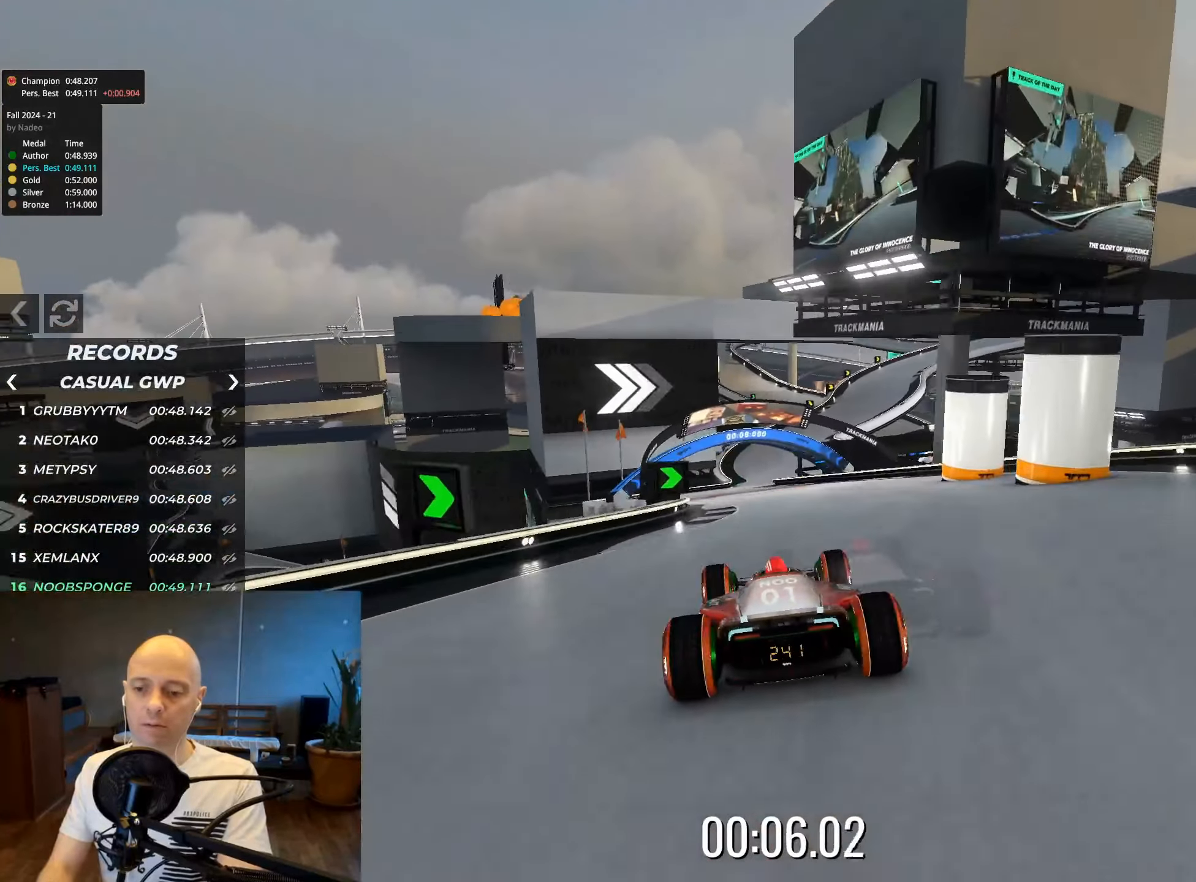
{"keys": ["up"], "events": []}
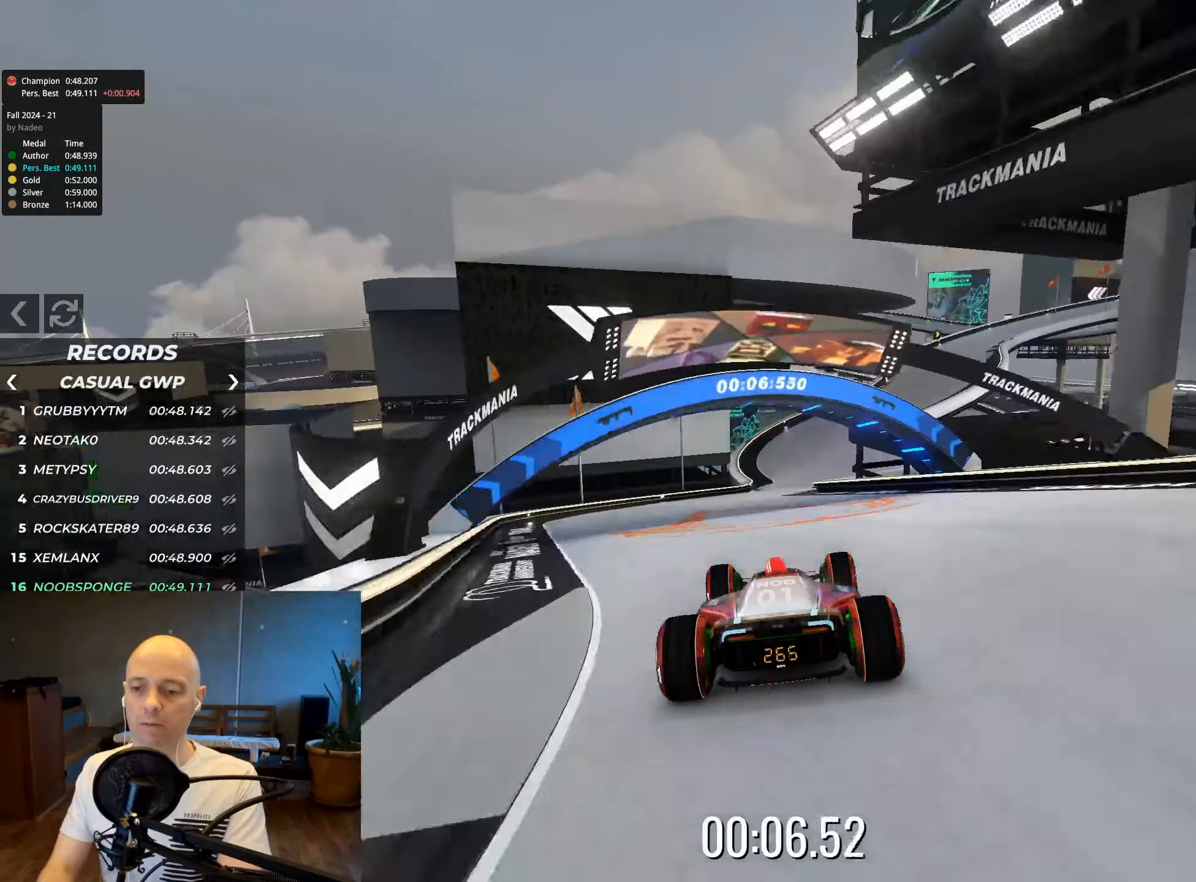
{"keys": ["right", "up"], "events": [[450, "right", "down"]]}
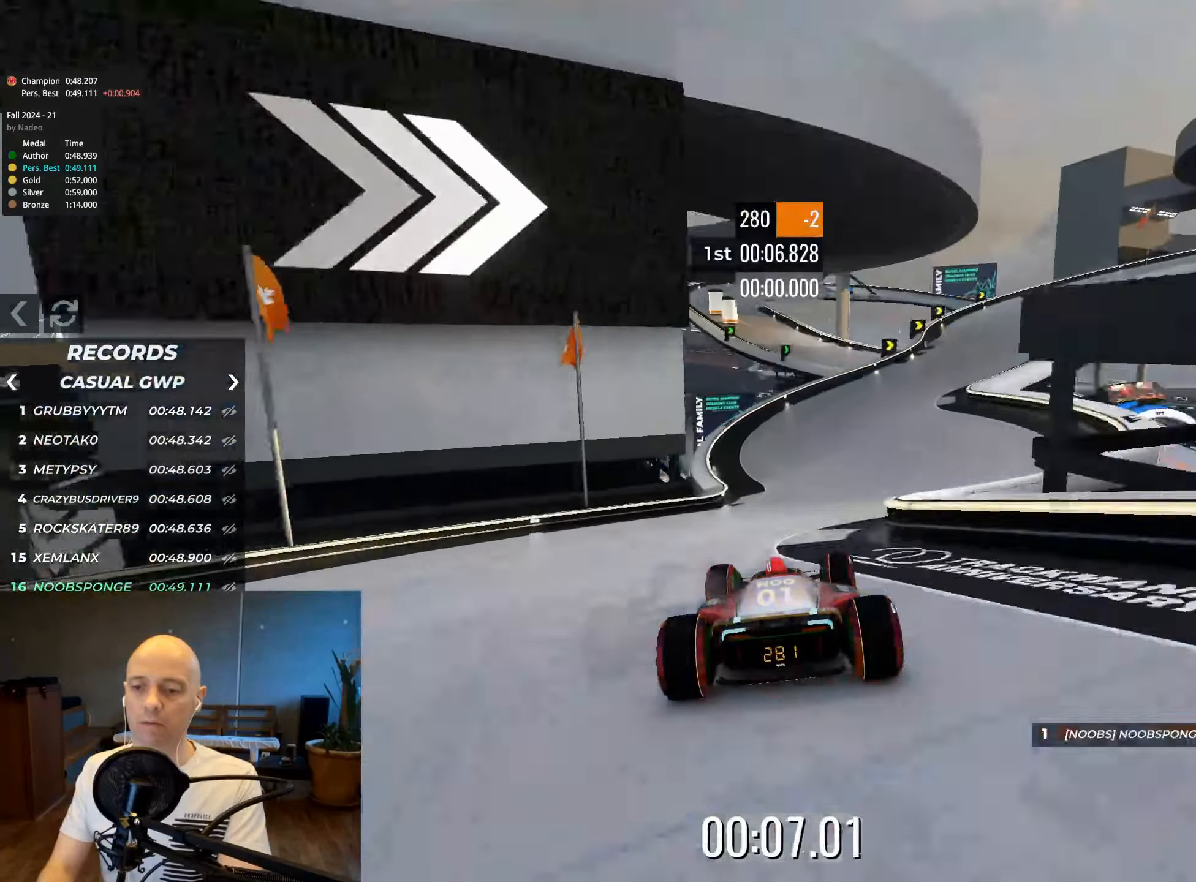
{"keys": ["right", "up"], "events": [[50, "right", "up"], [117, "right", "down"]]}
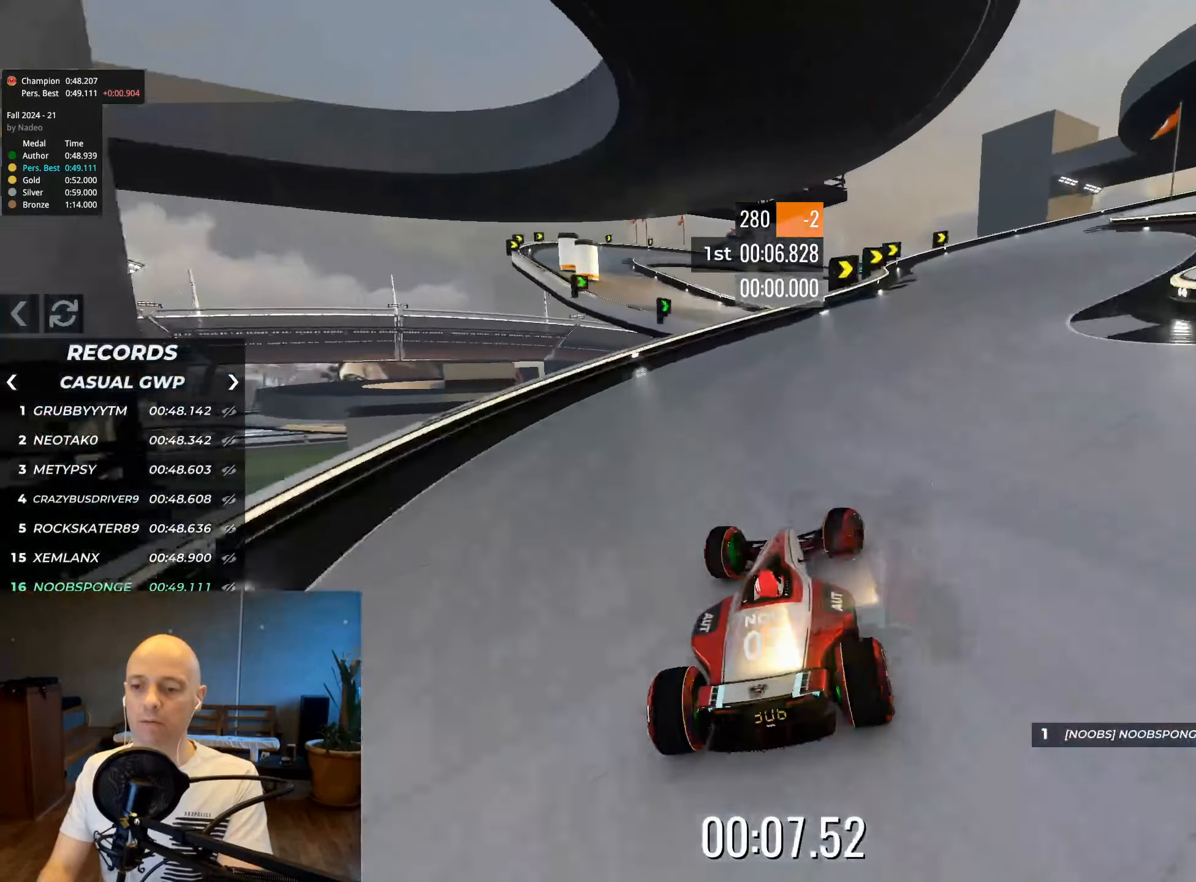
{"keys": ["down", "right", "up"], "events": [[267, "down", "down"]]}
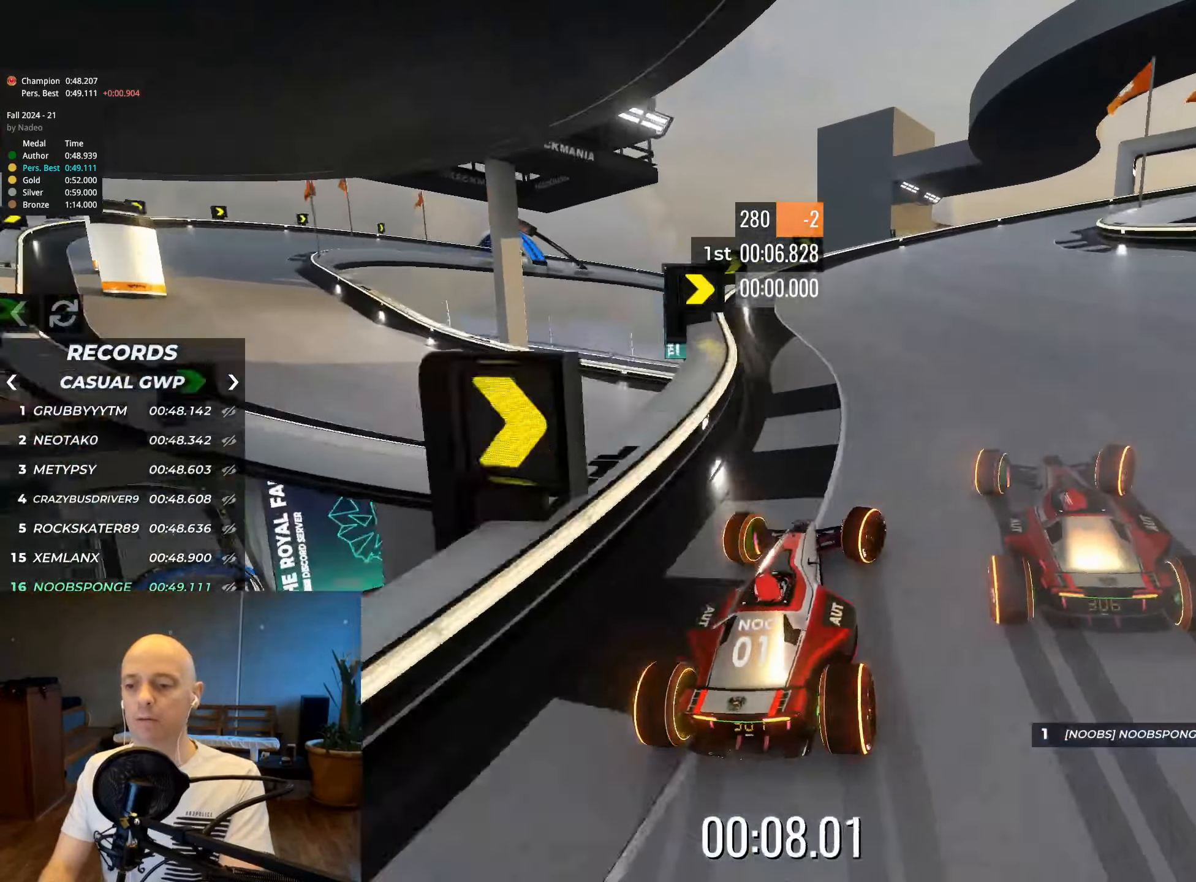
{"keys": ["right", "up"], "events": [[367, "down", "up"]]}
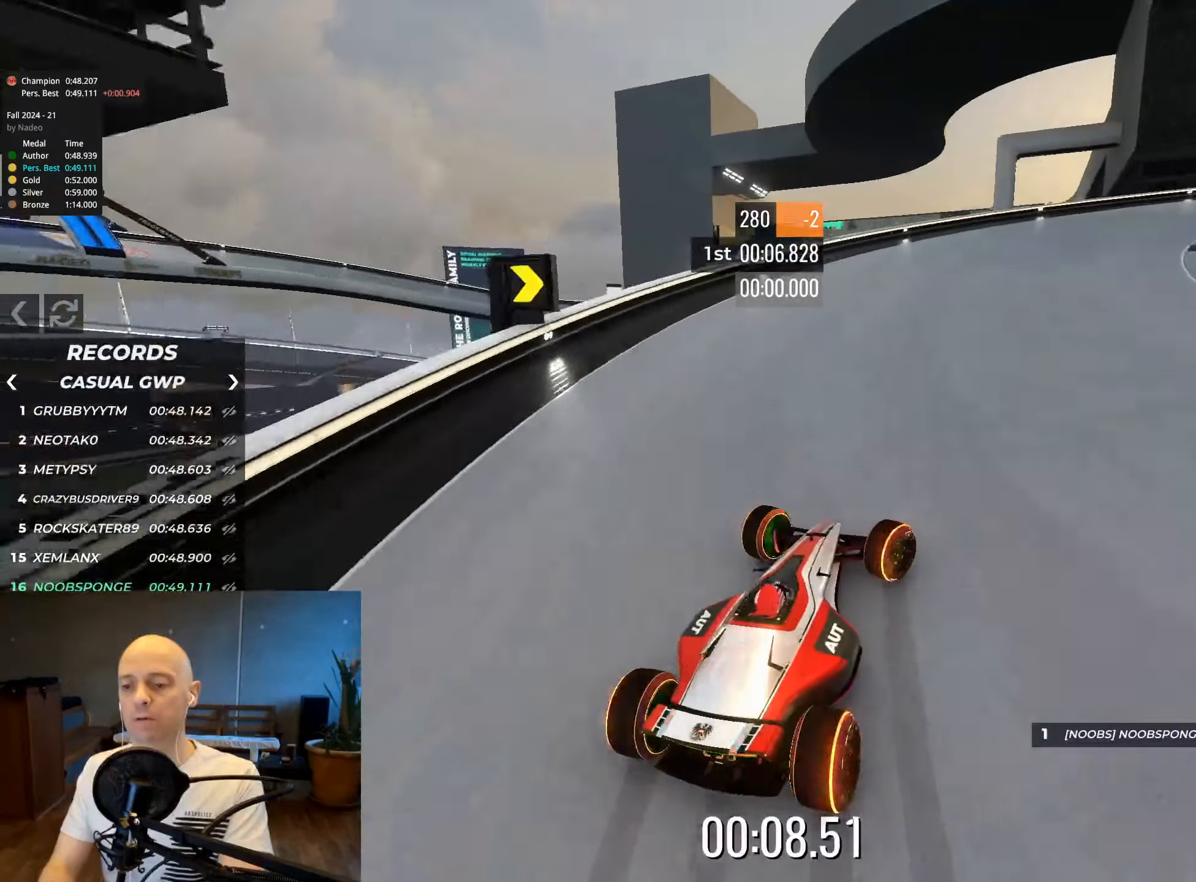
{"keys": ["right", "up"], "events": []}
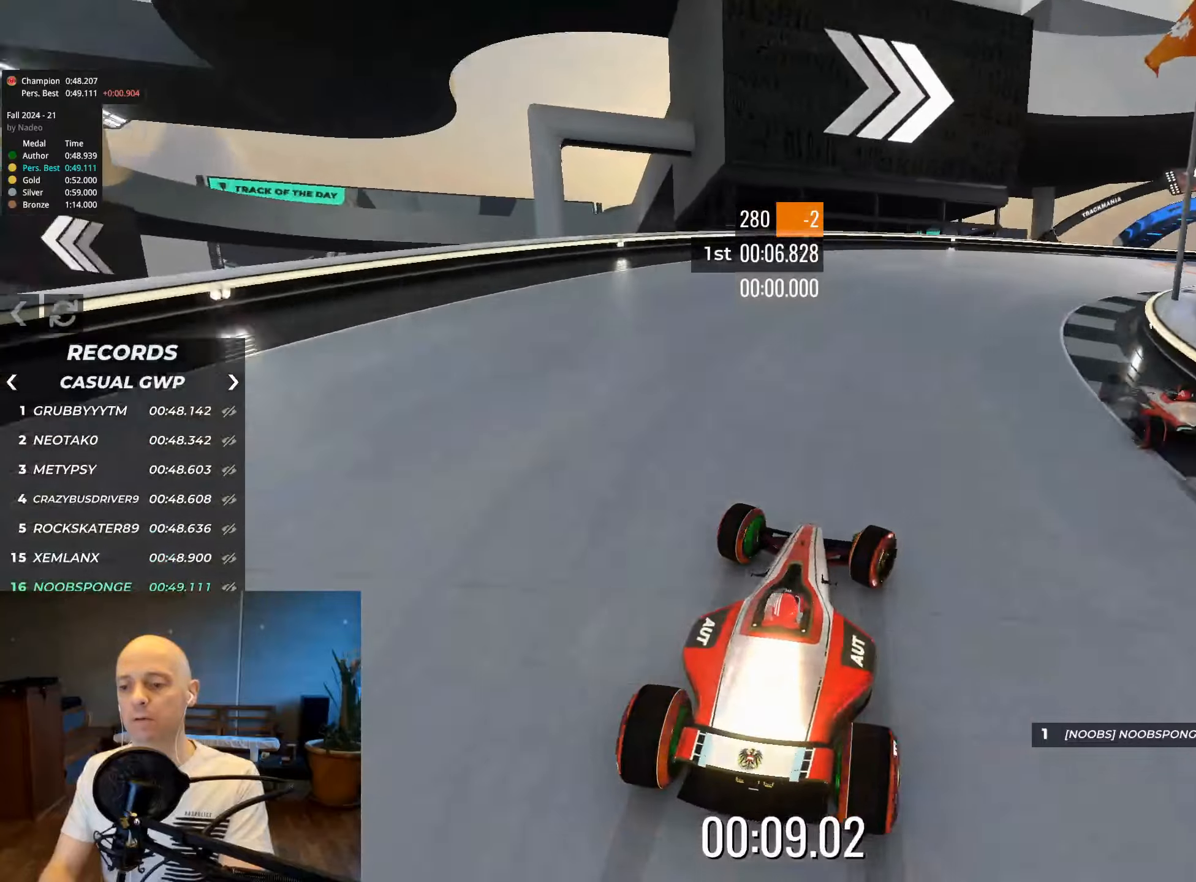
{"keys": ["right", "up"], "events": []}
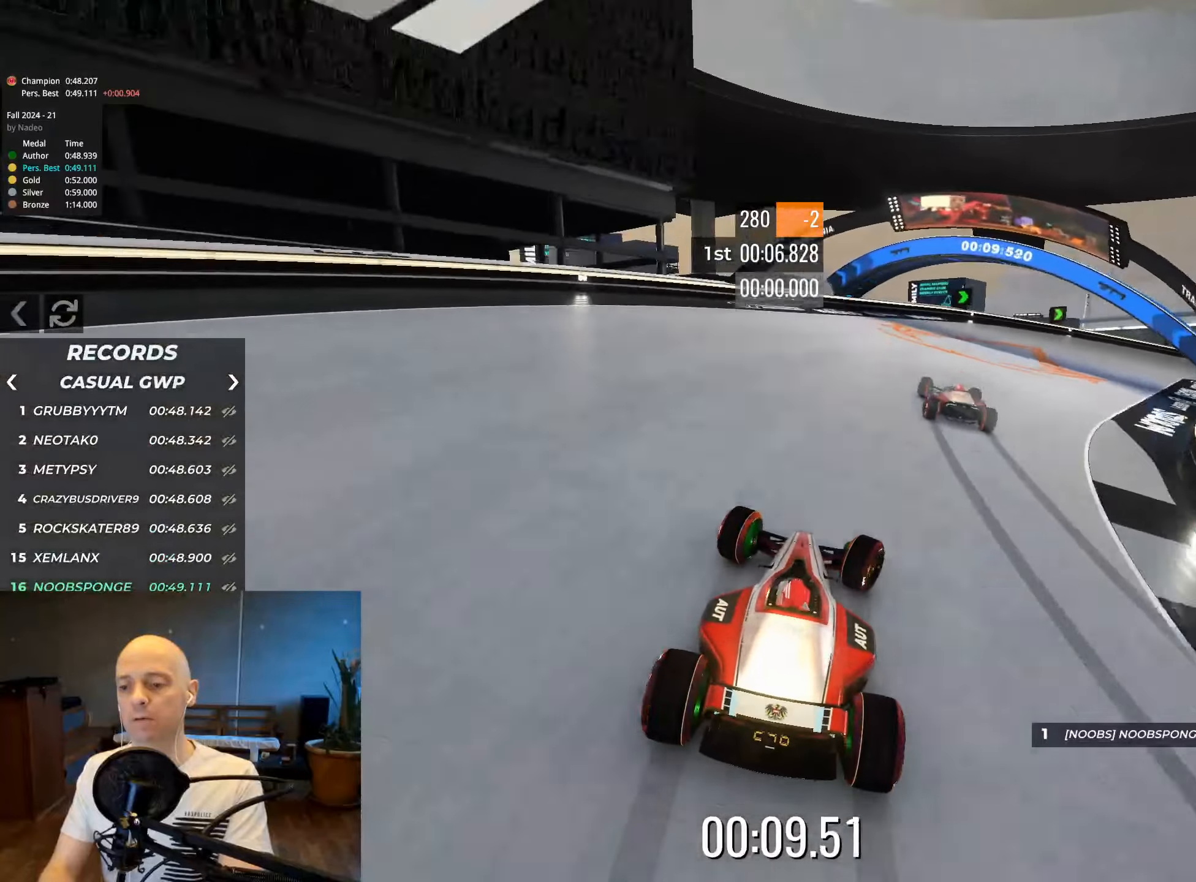
{"keys": ["right", "up"], "events": []}
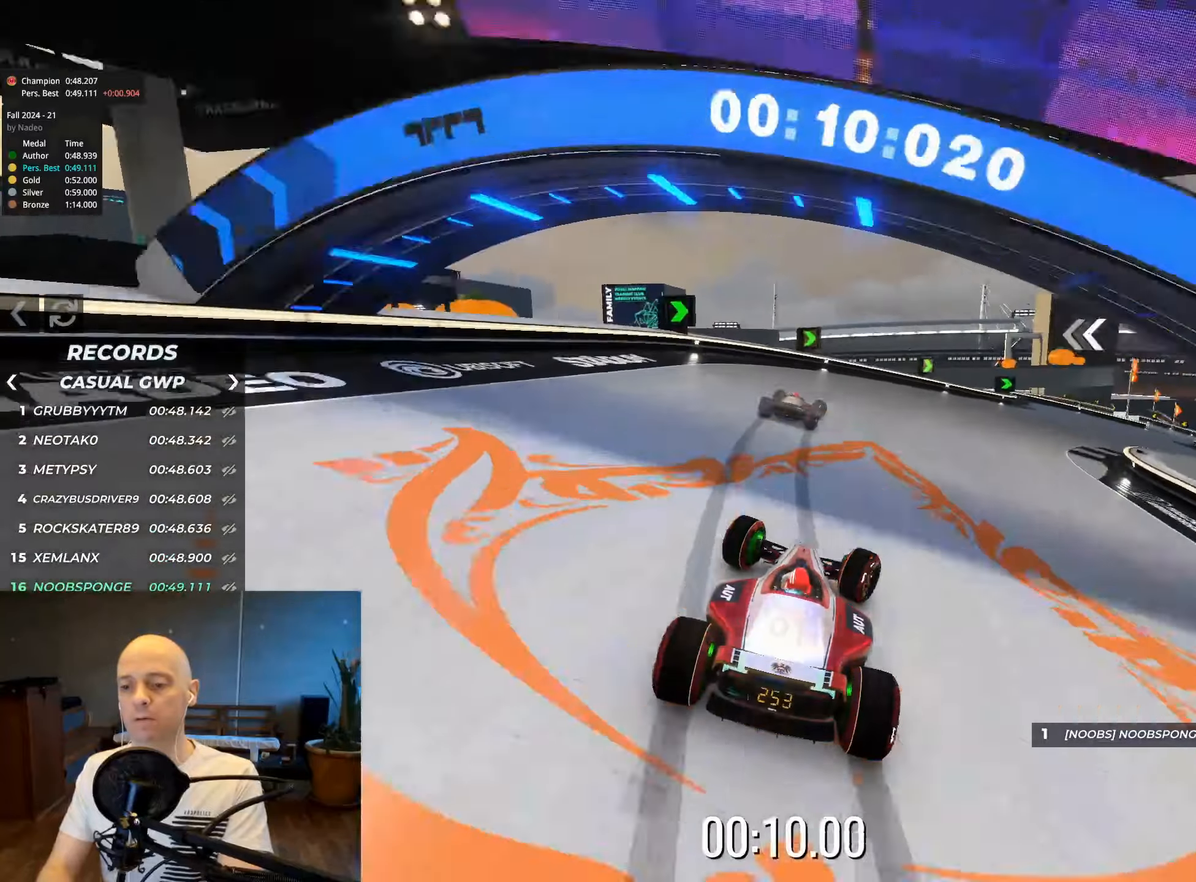
{"keys": ["right", "up"], "events": []}
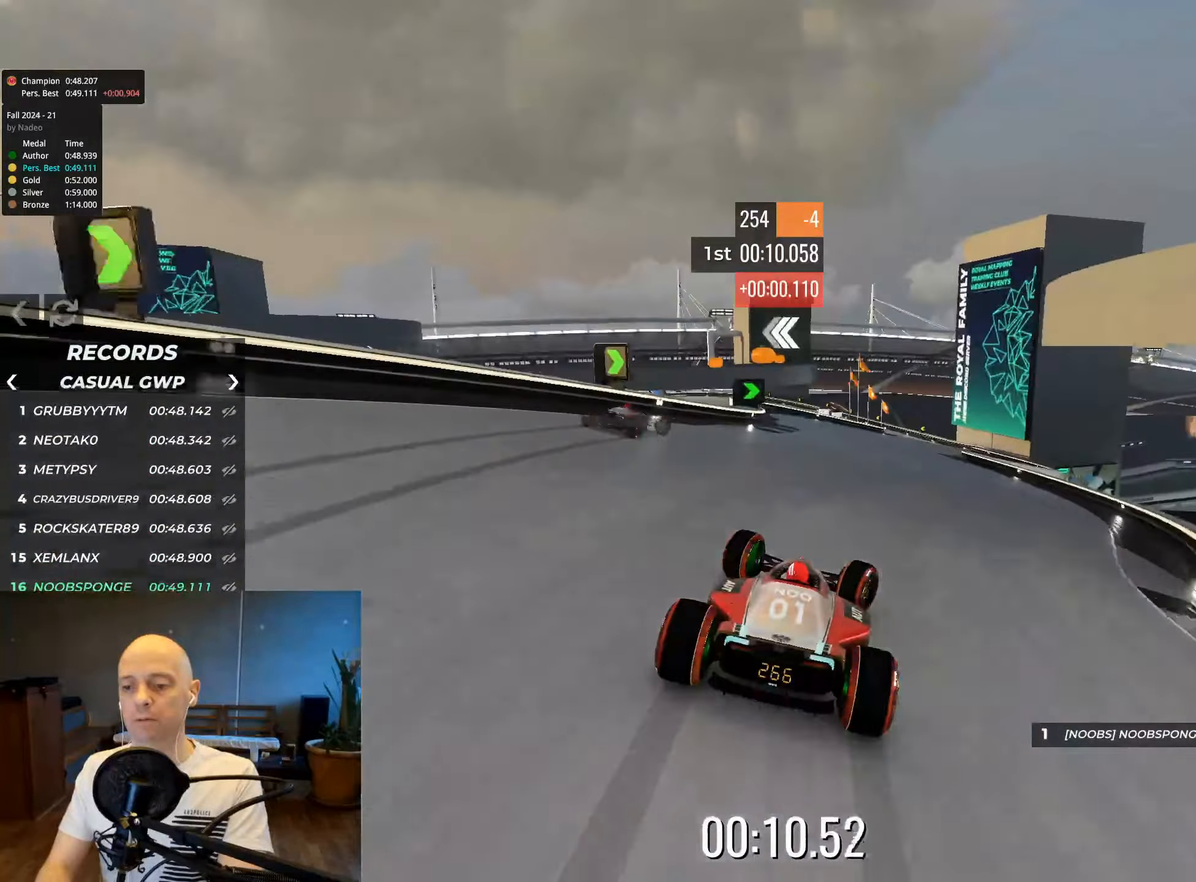
{"keys": ["left", "up"], "events": [[17, "right", "up"], [217, "right", "down"], [300, "right", "up"], [450, "left", "down"]]}
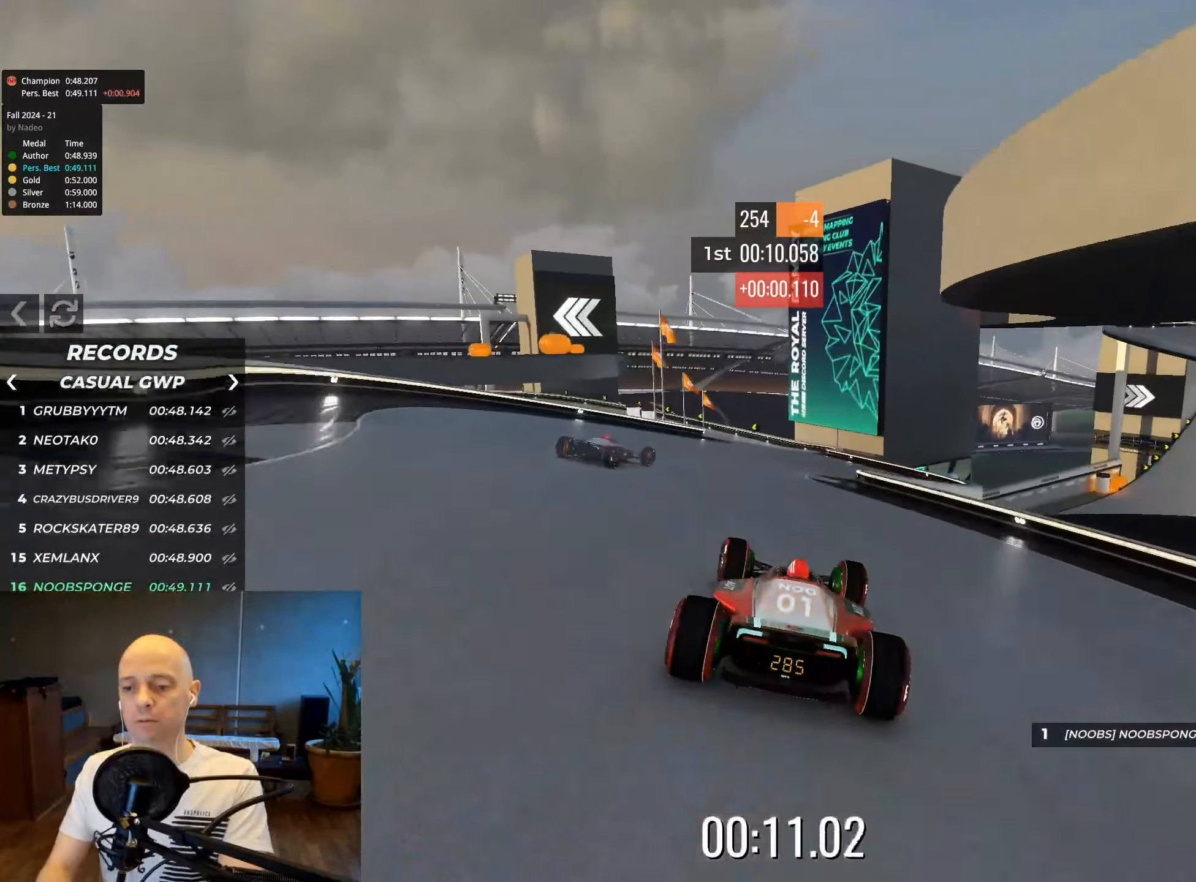
{"keys": ["up"], "events": [[100, "left", "up"], [350, "right", "down"], [500, "right", "up"]]}
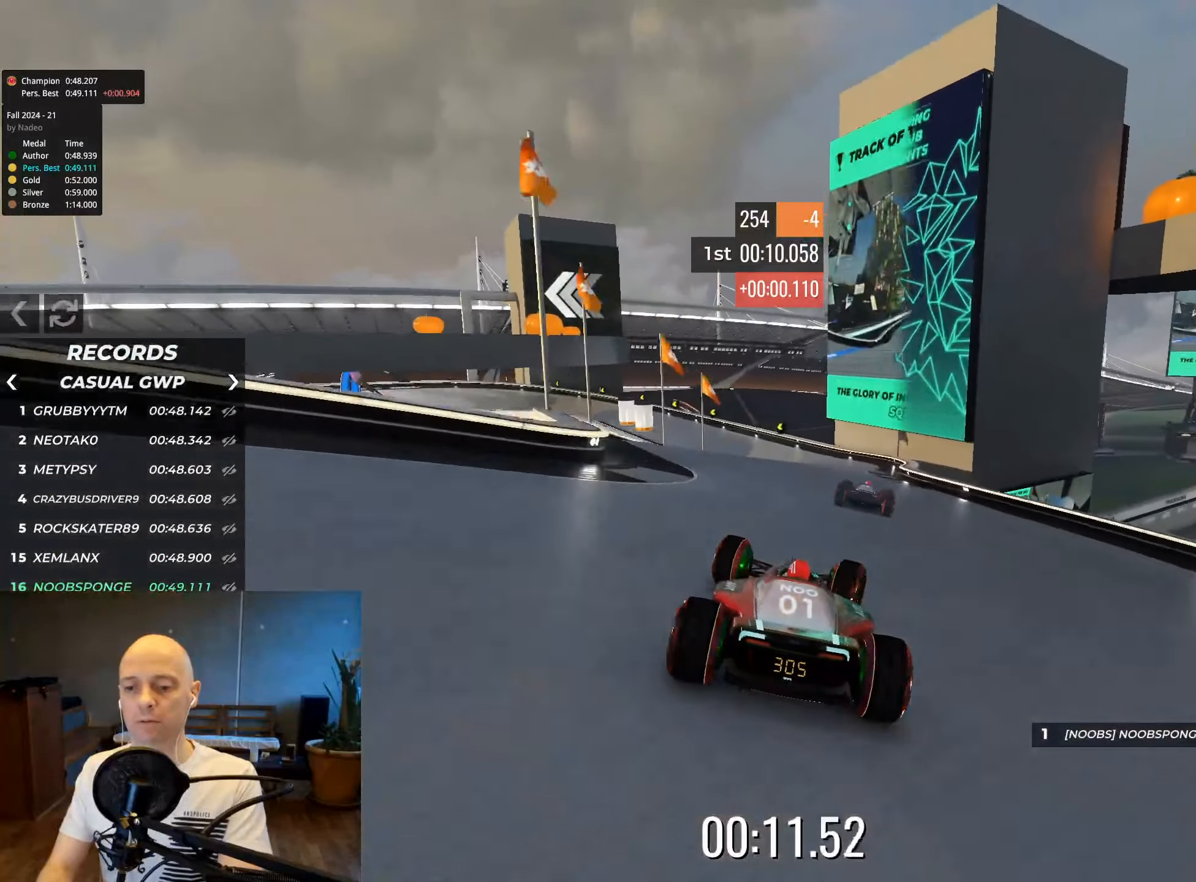
{"keys": ["left", "up"], "events": [[200, "left", "down"], [317, "left", "up"], [400, "left", "down"]]}
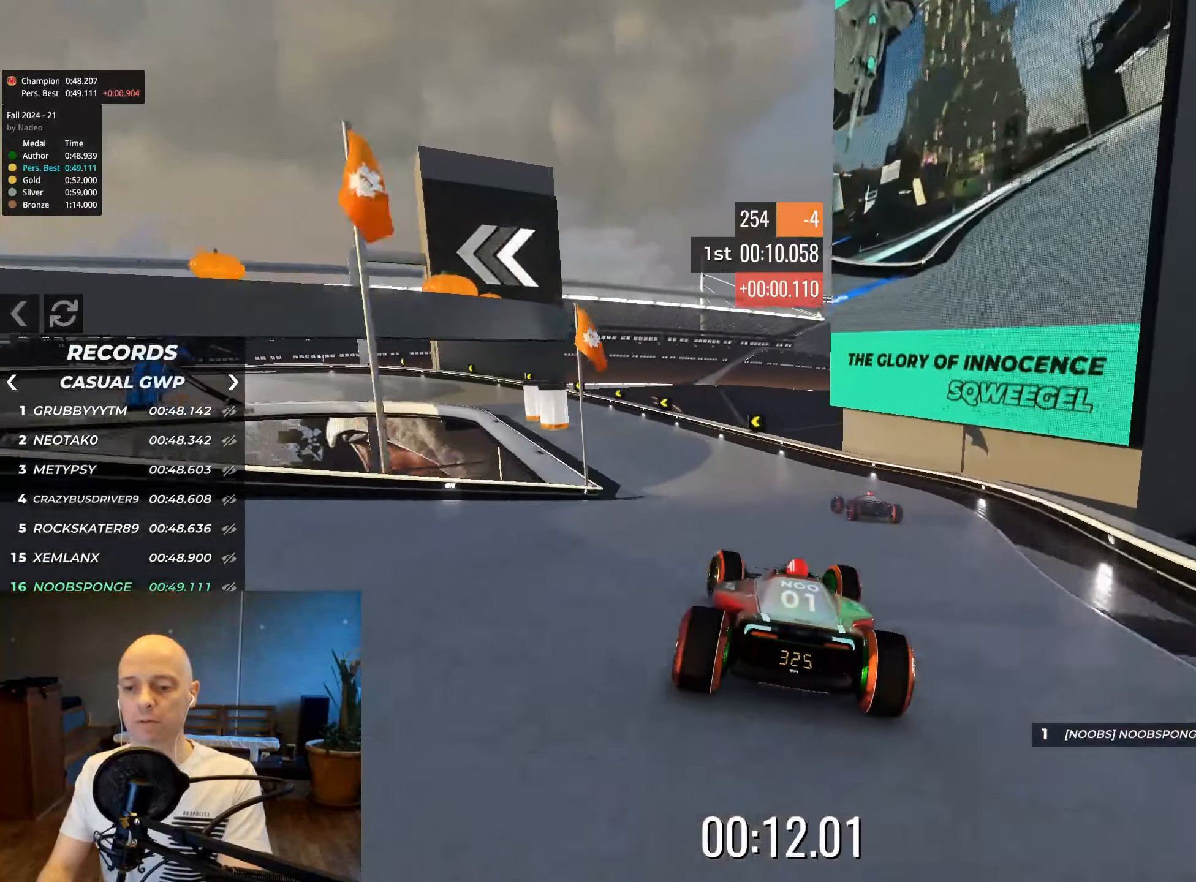
{"keys": ["down", "left", "up"], "events": [[100, "down", "down"], [450, "left", "up"], [500, "left", "down"]]}
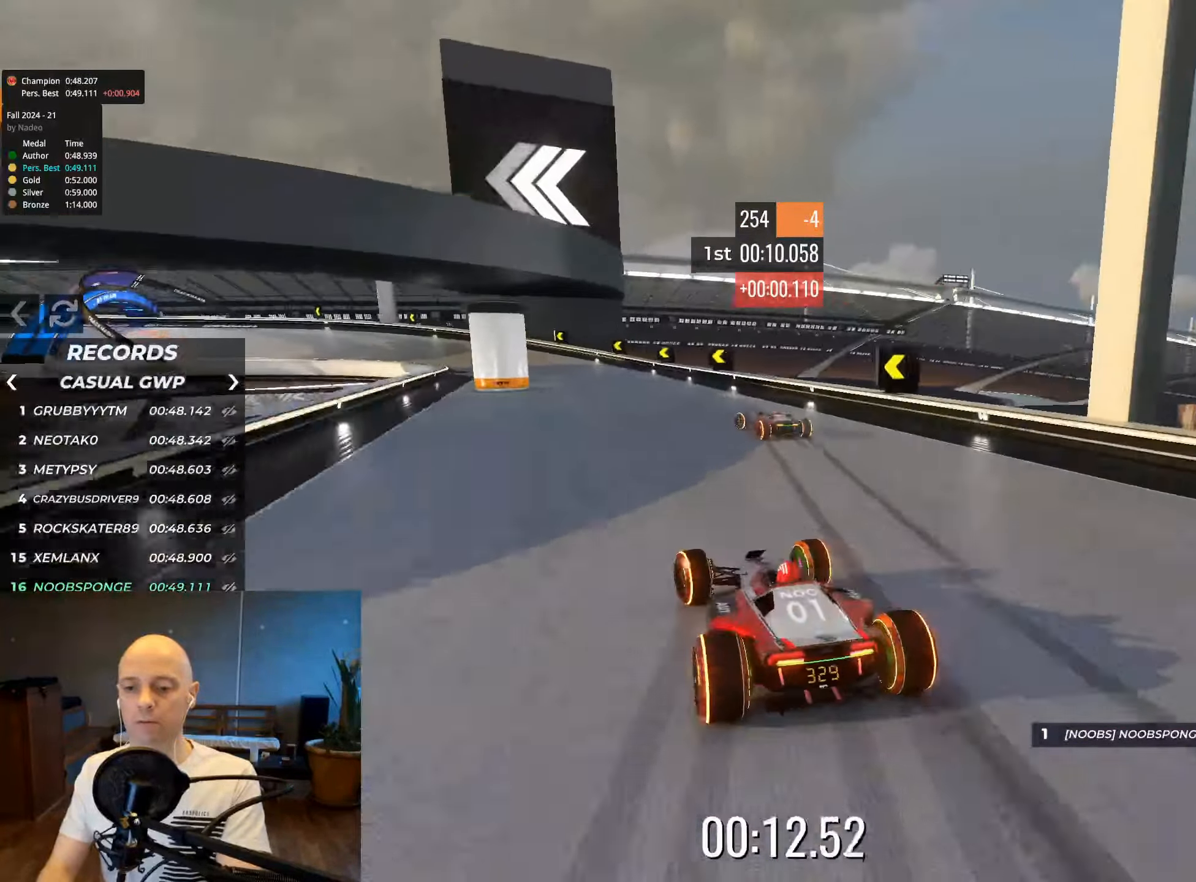
{"keys": ["left", "up"], "events": [[400, "down", "up"]]}
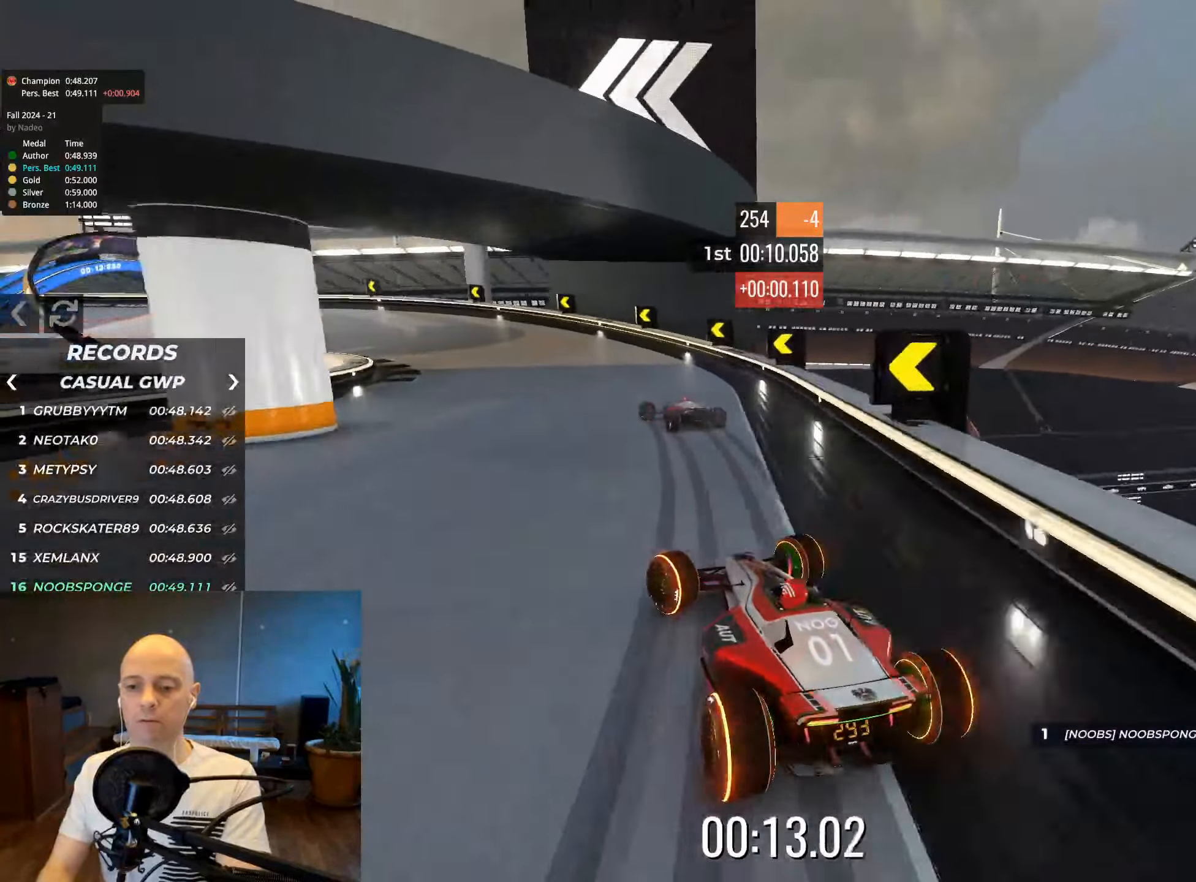
{"keys": ["left", "up"], "events": []}